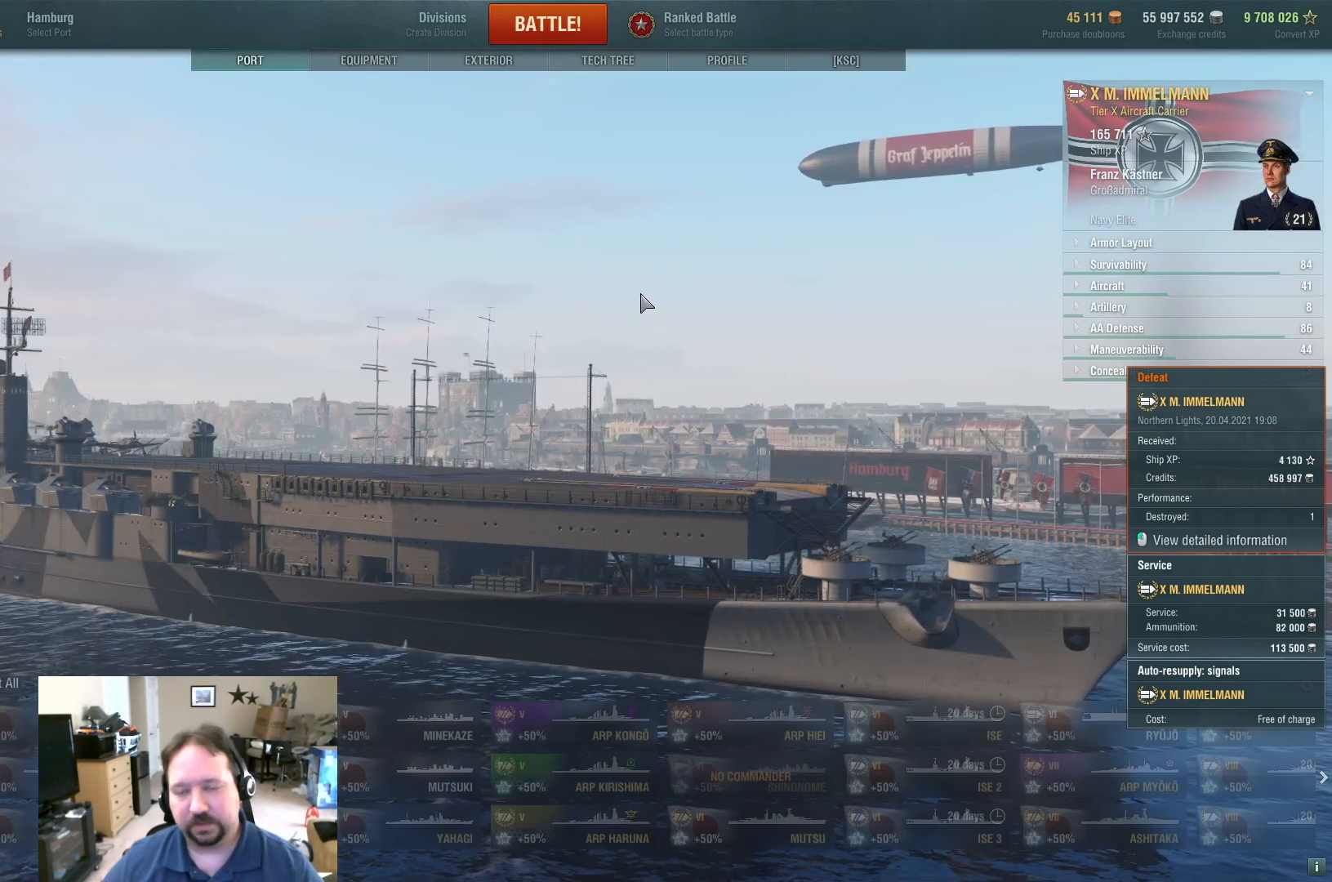
Gameplay with keyboard and mouse; each line is a JSON object with the keys and mouse buttons held at the frame after it. "events" lists presses ("down") and releases ("up") of "1", "2", "3", "4", "5", "a", "alt", "c", "caps_lock", "ctrl", "d", "e", "f", "g", "q", "r", "s", "shift", "space", "t", "tab", "v", "w", "x", "z", "mouse_left", "mouse_wheel" and "mouse_right" between this image and that frame as [ms after this image, input, new state], when the widget could be followed in between. "mouse_left", "mouse_wheel", "mouse_right" = the "left", "wheel", "right" buttons of the "mouse" list. No other keys are recorded. "wheel" means that the mouse wheel is clicked or scrolled. "mouse_move" is the direction in which the mouse moves at that frame (one of eight, or "still"), when it could be read.
{"keys": [], "mouse": [], "mouse_move": "still", "events": []}
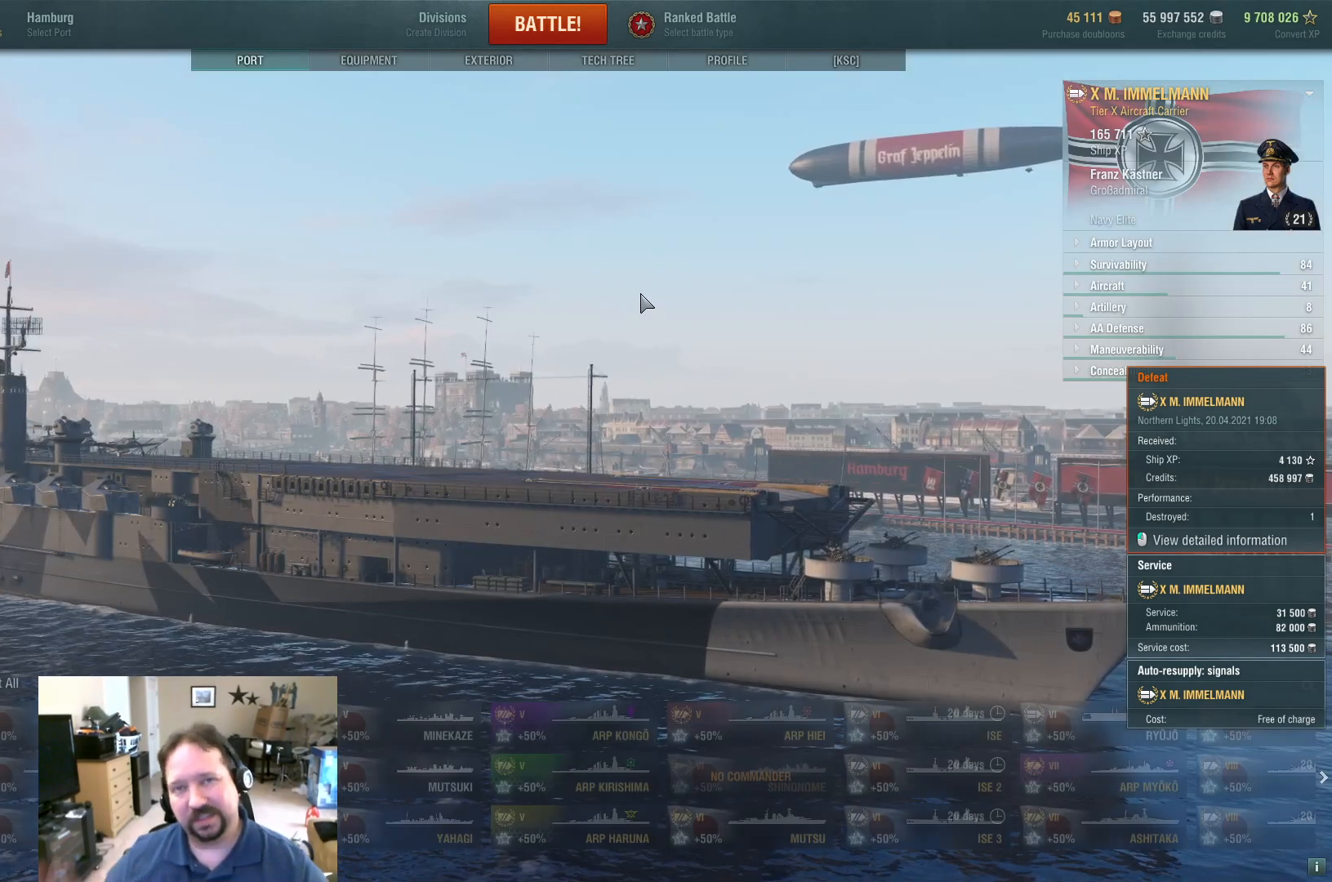
{"keys": [], "mouse": [], "mouse_move": "still", "events": []}
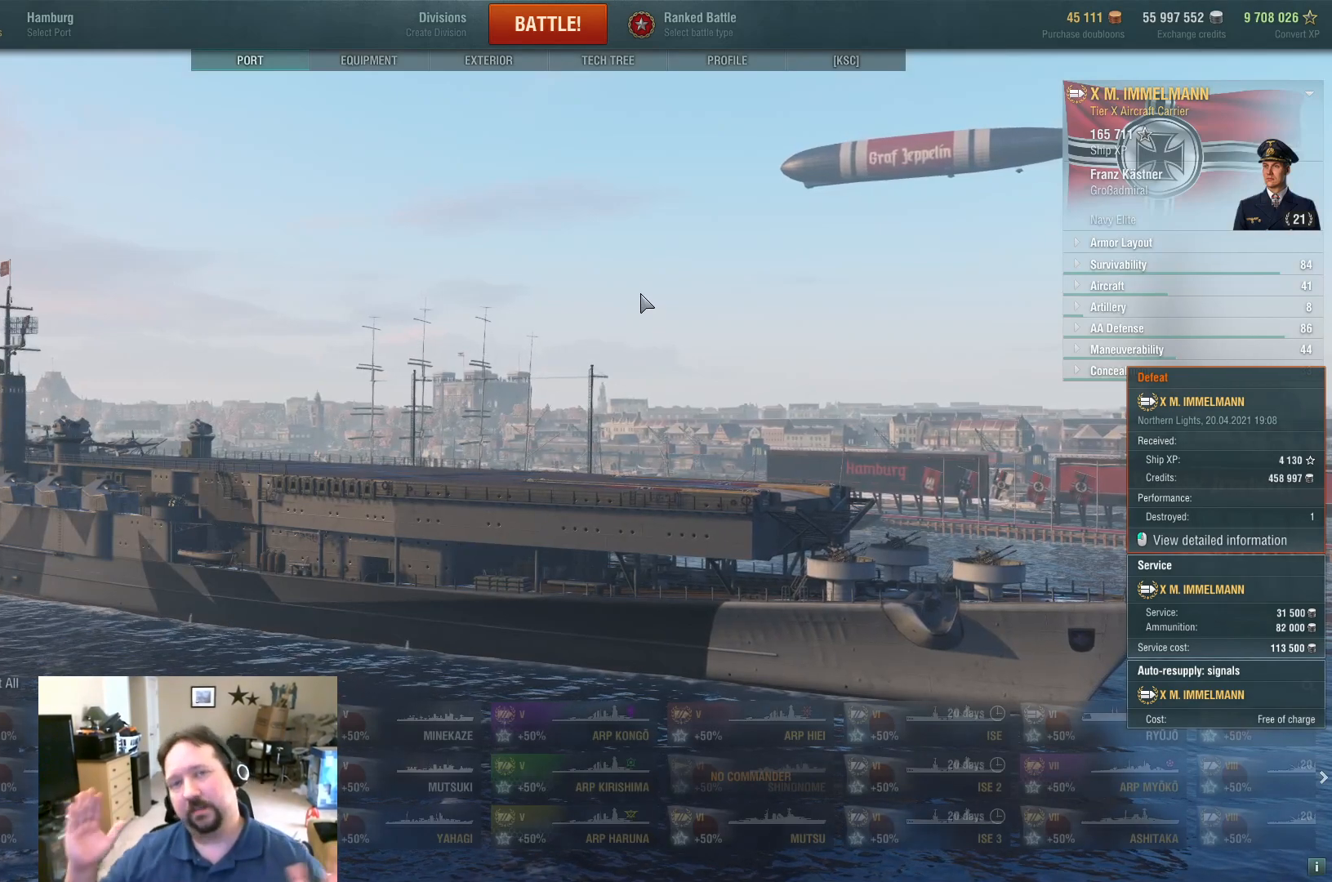
{"keys": [], "mouse": [], "mouse_move": "still", "events": []}
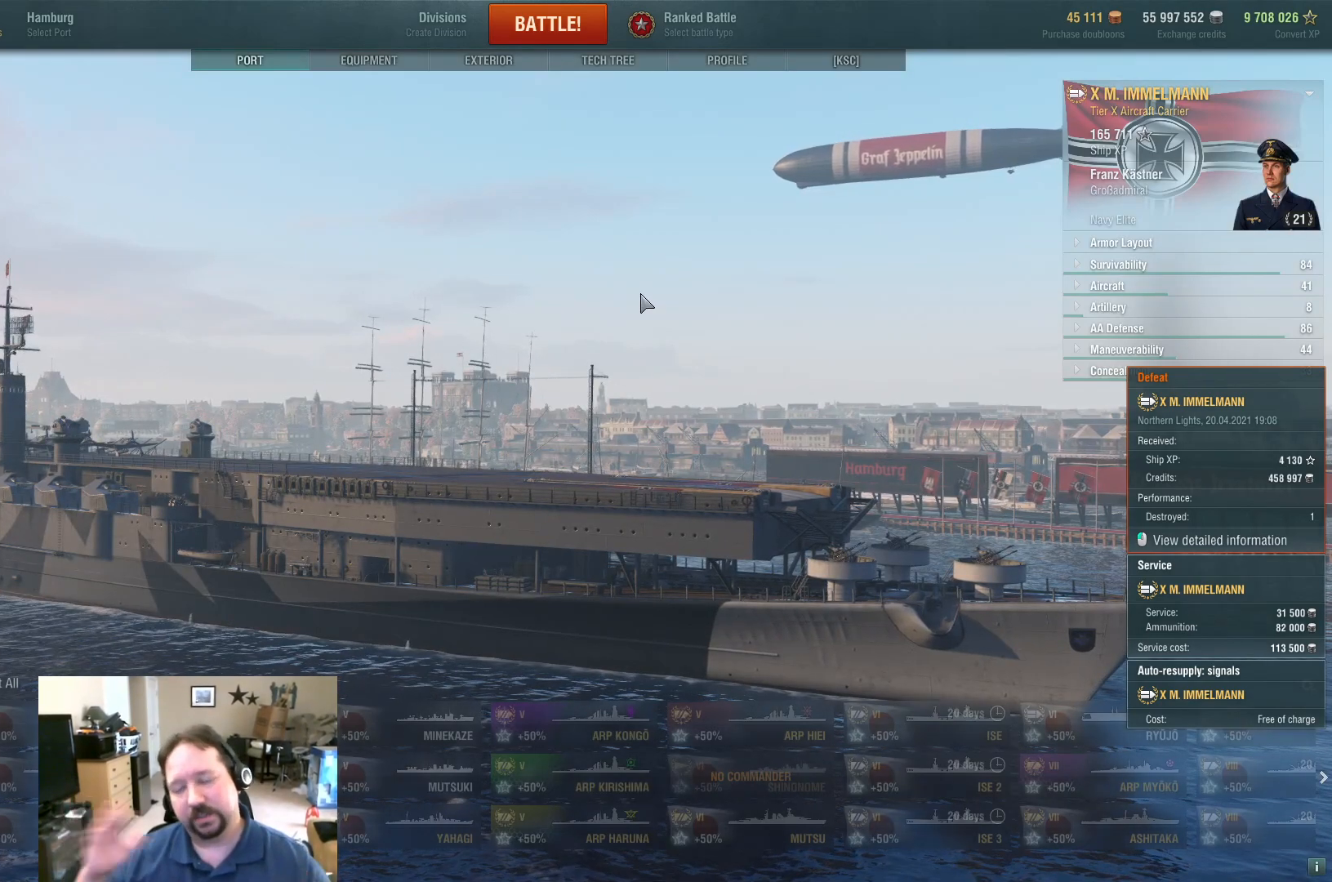
{"keys": [], "mouse": [], "mouse_move": "still", "events": []}
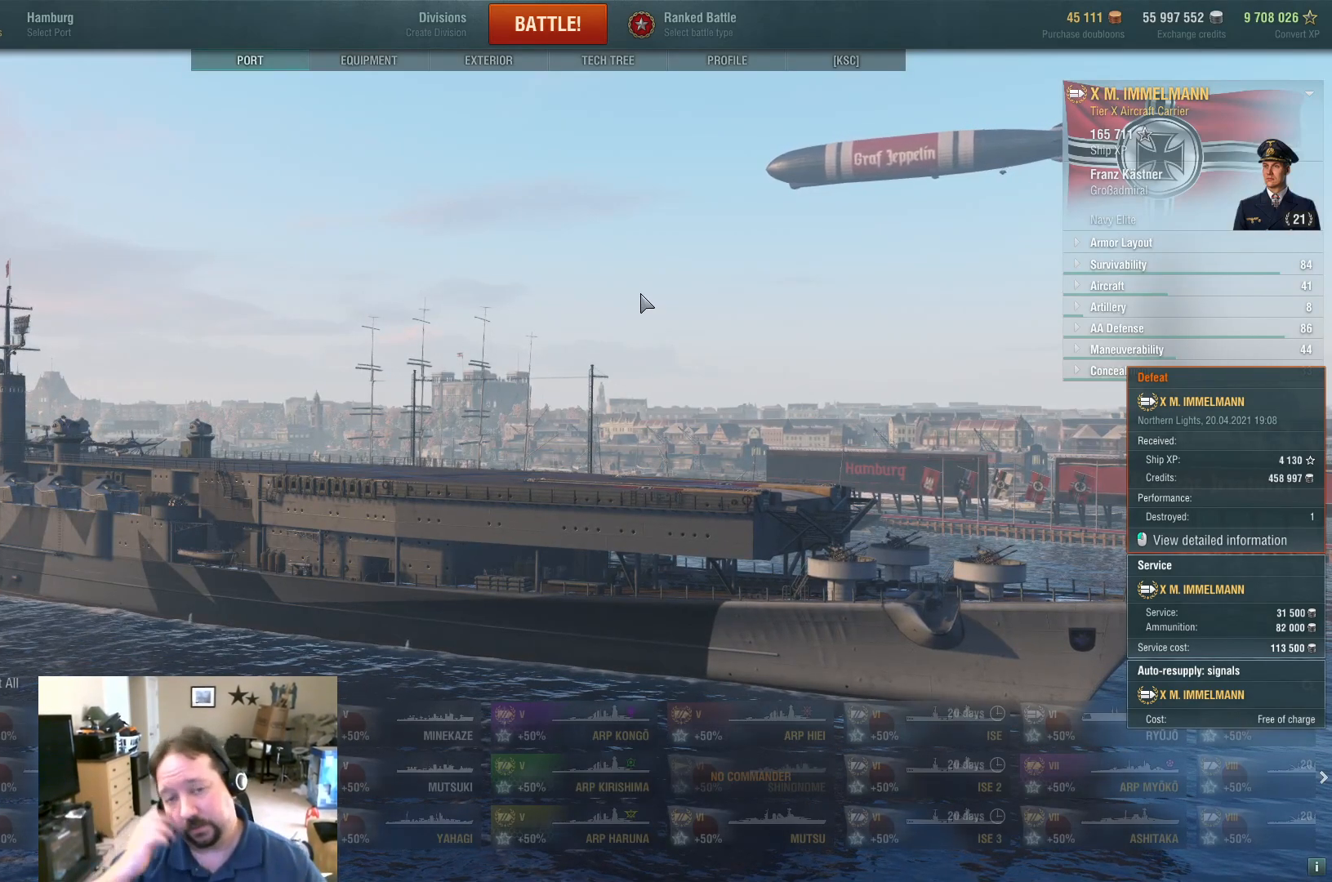
{"keys": [], "mouse": [], "mouse_move": "still", "events": []}
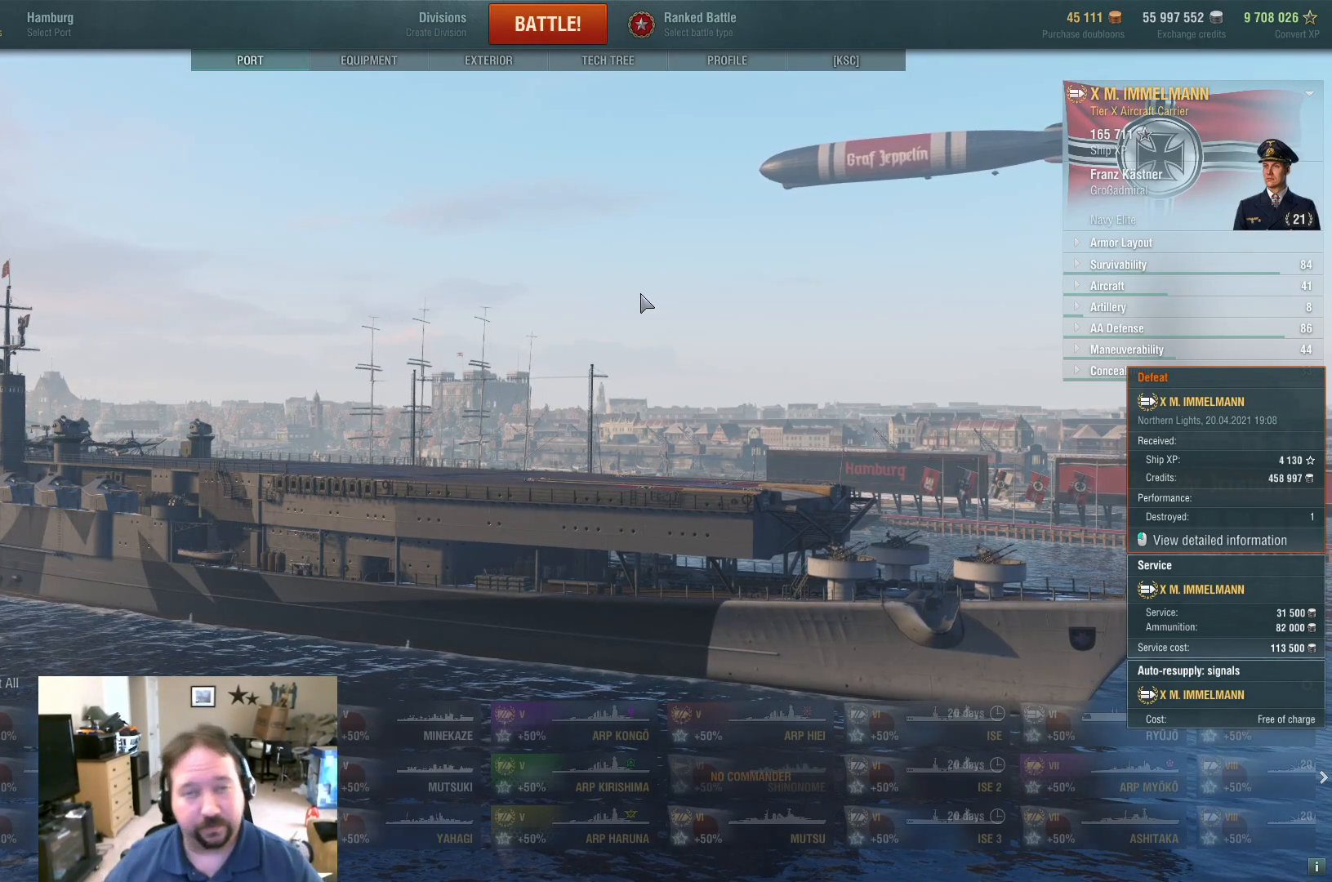
{"keys": [], "mouse": [], "mouse_move": "still", "events": []}
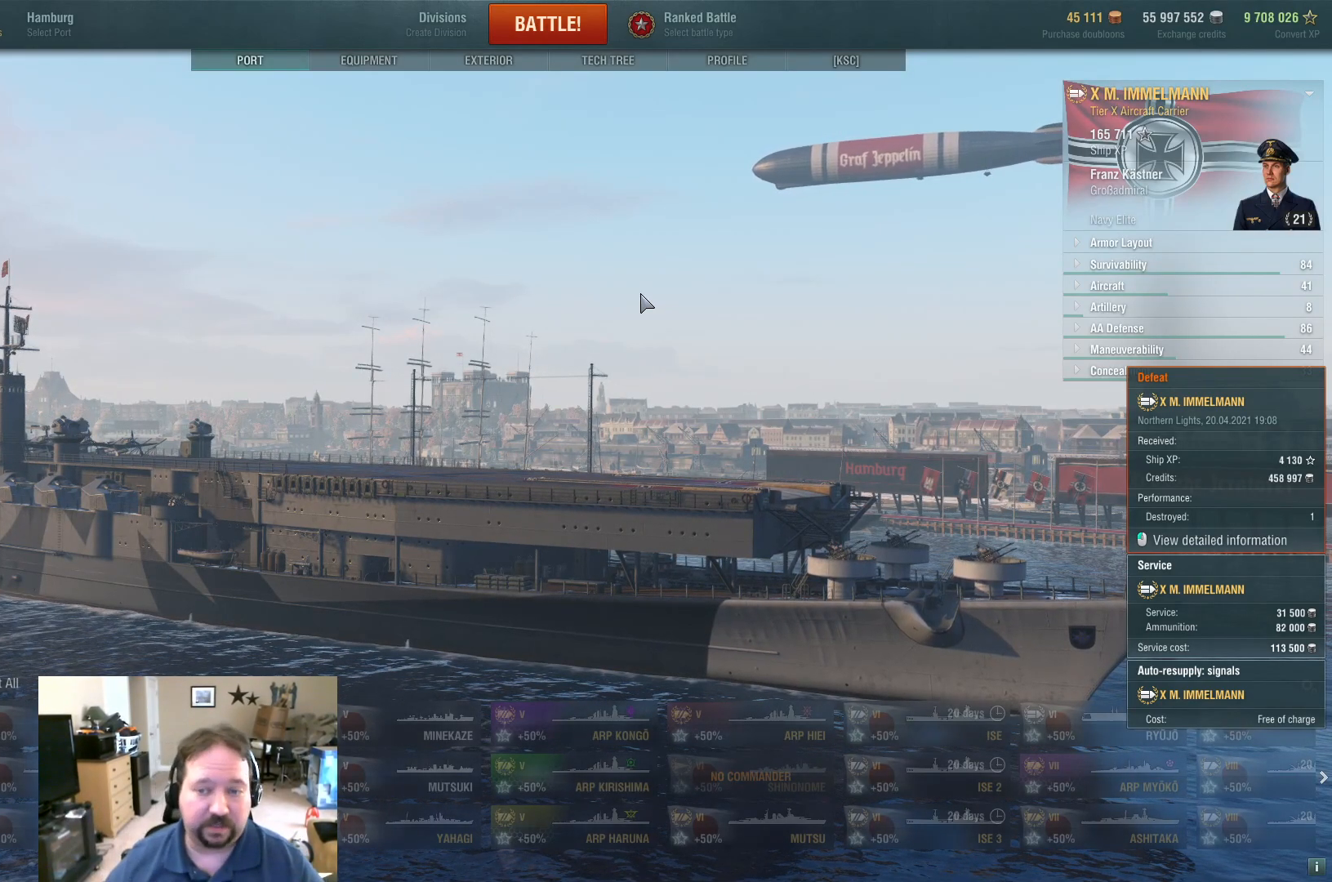
{"keys": [], "mouse": [], "mouse_move": "still", "events": []}
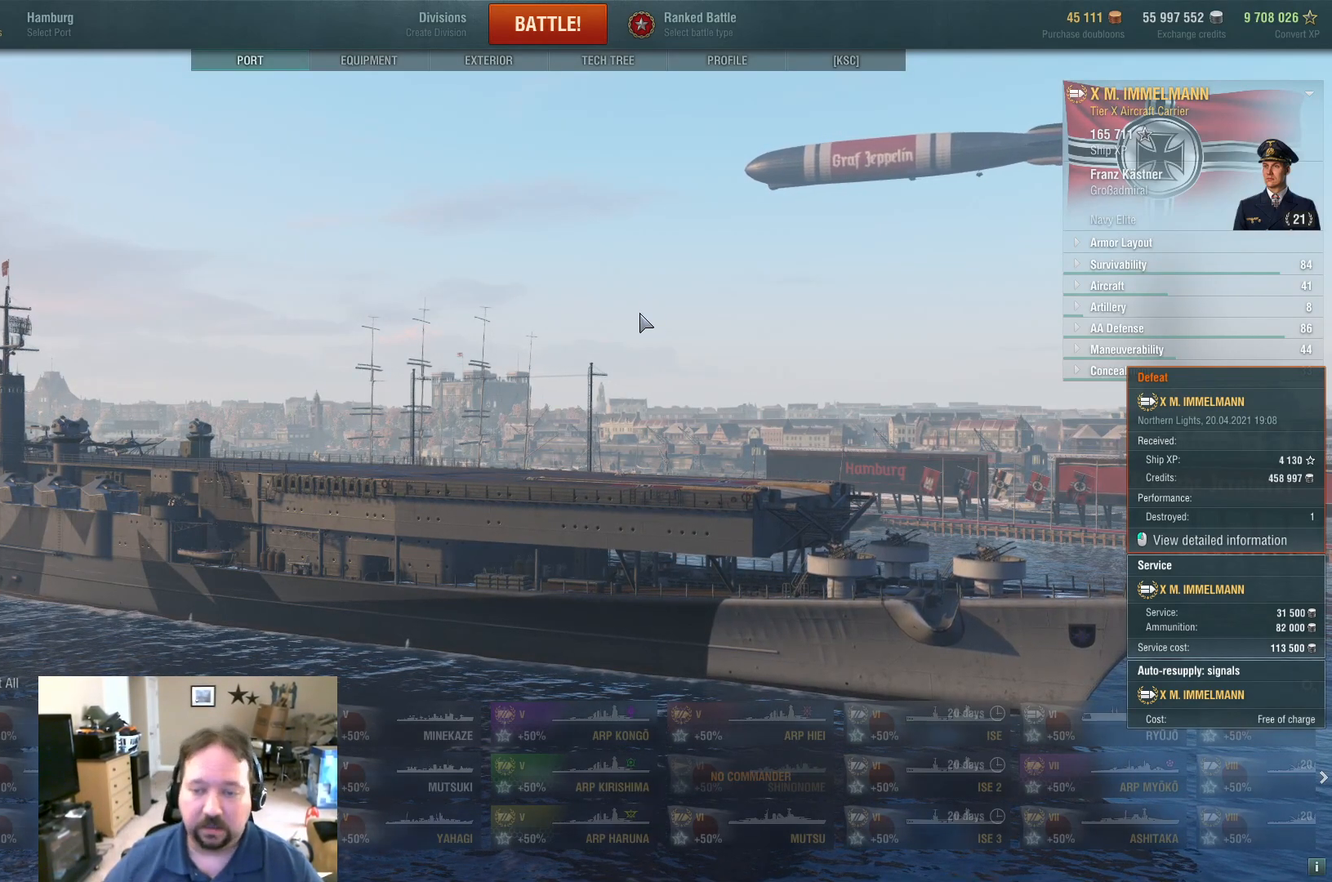
{"keys": [], "mouse": [], "mouse_move": "still", "events": [[100, "mouse_left", "down"], [367, "mouse_left", "up"]]}
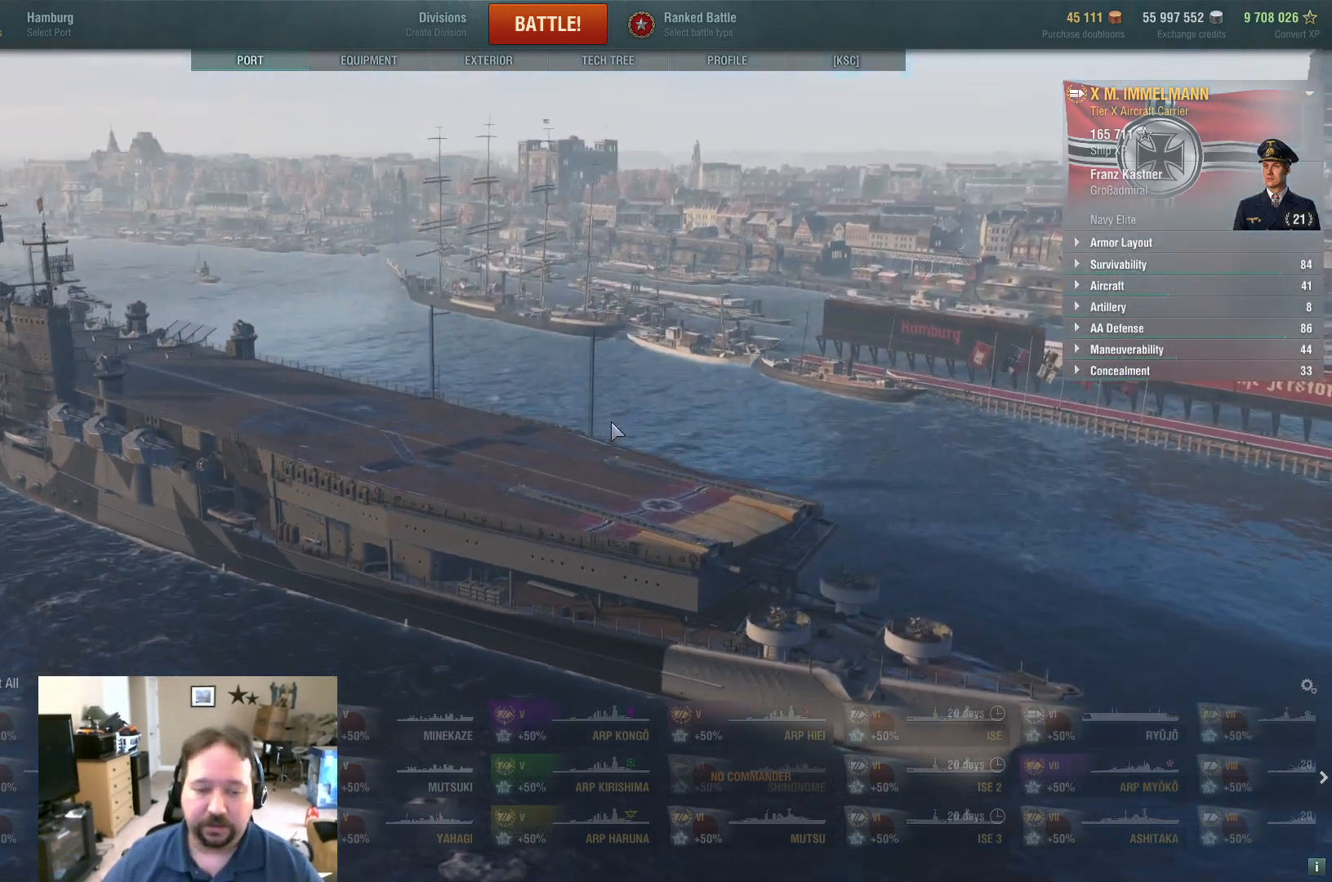
{"keys": [], "mouse": [], "mouse_move": "still", "events": [[67, "mouse_wheel", "down"], [151, "mouse_wheel", "up"], [301, "mouse_wheel", "down"], [384, "mouse_wheel", "up"]]}
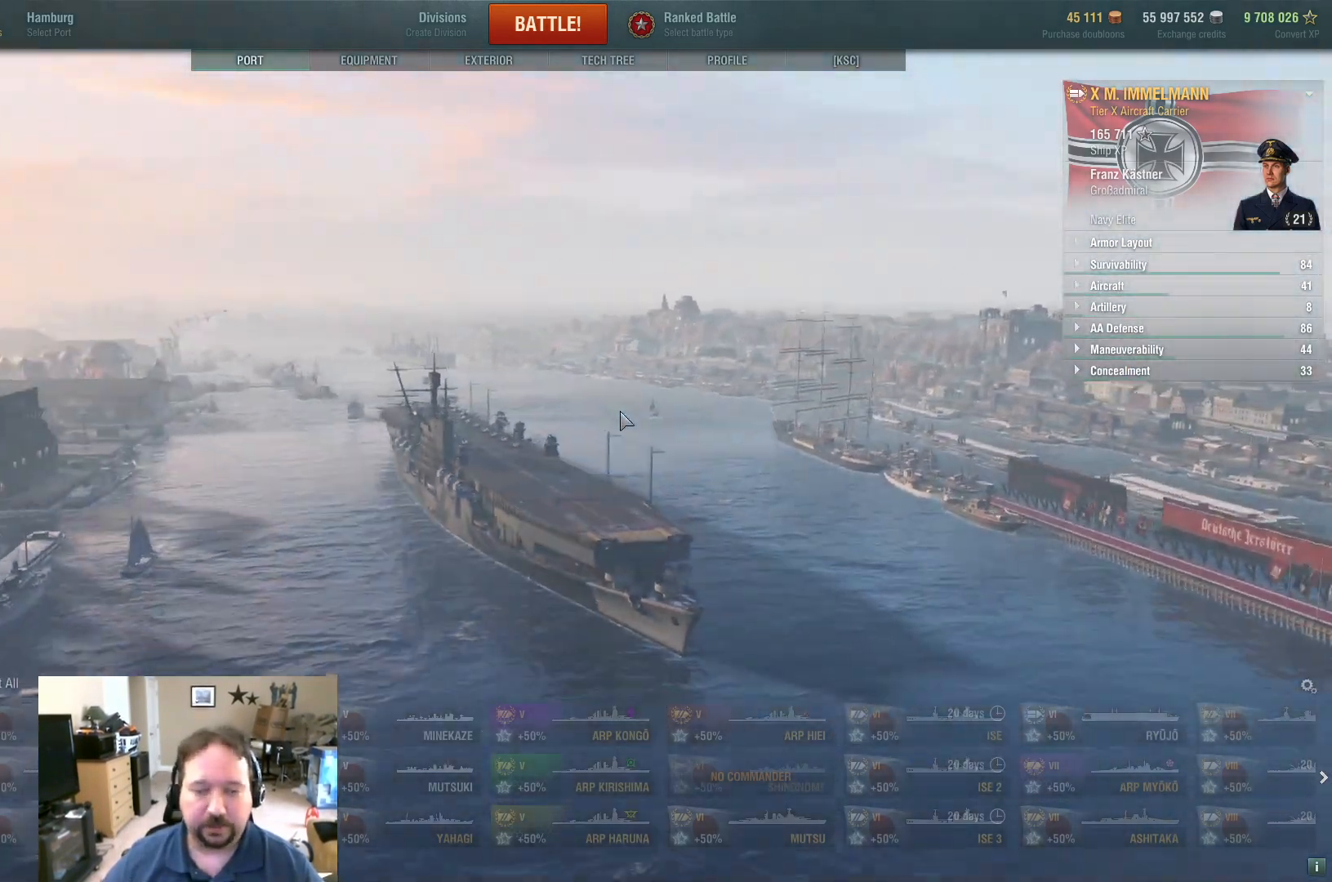
{"keys": [], "mouse": [], "mouse_move": "still", "events": []}
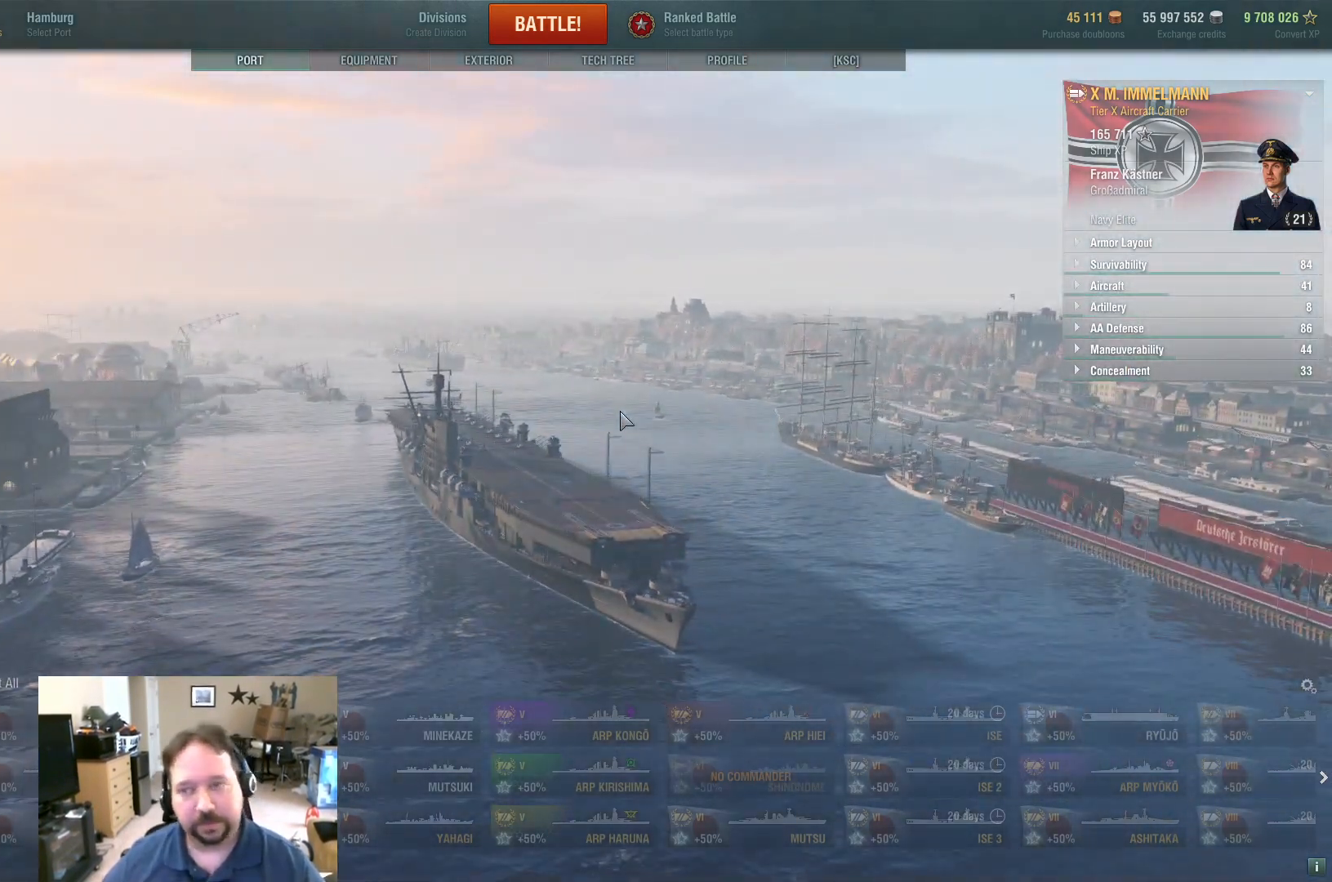
{"keys": [], "mouse": [], "mouse_move": "still", "events": []}
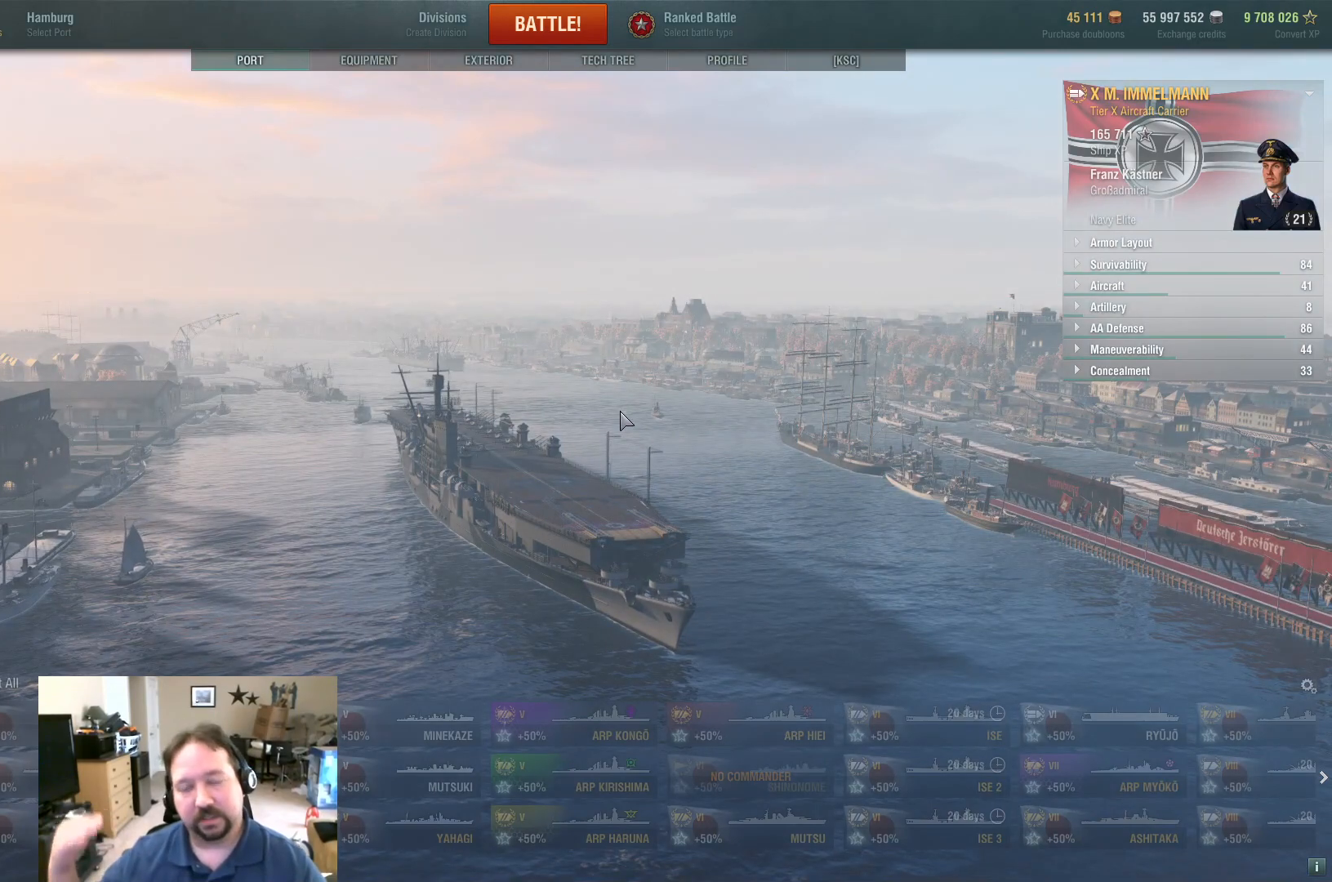
{"keys": [], "mouse": [], "mouse_move": "still", "events": []}
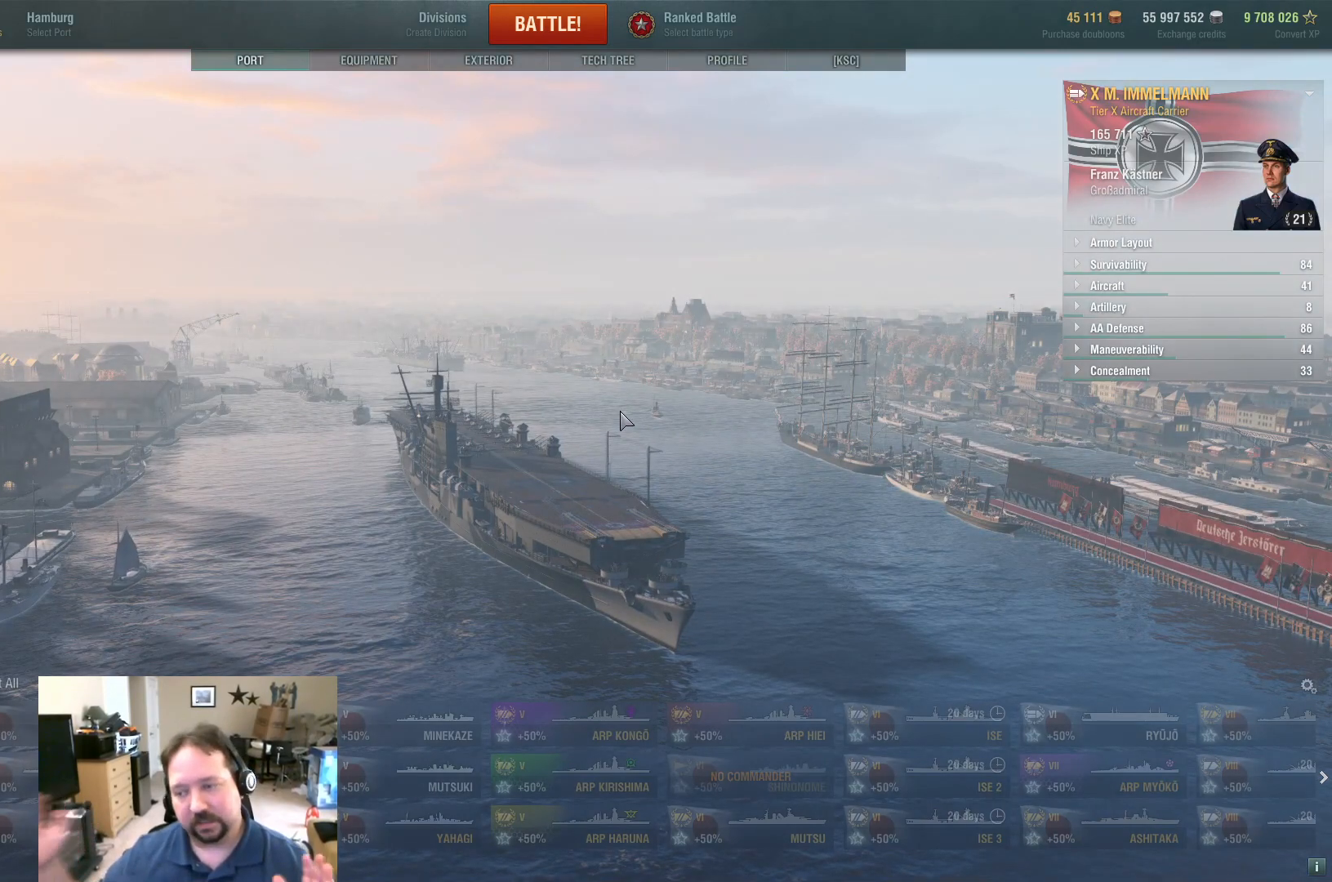
{"keys": [], "mouse": [], "mouse_move": "still", "events": []}
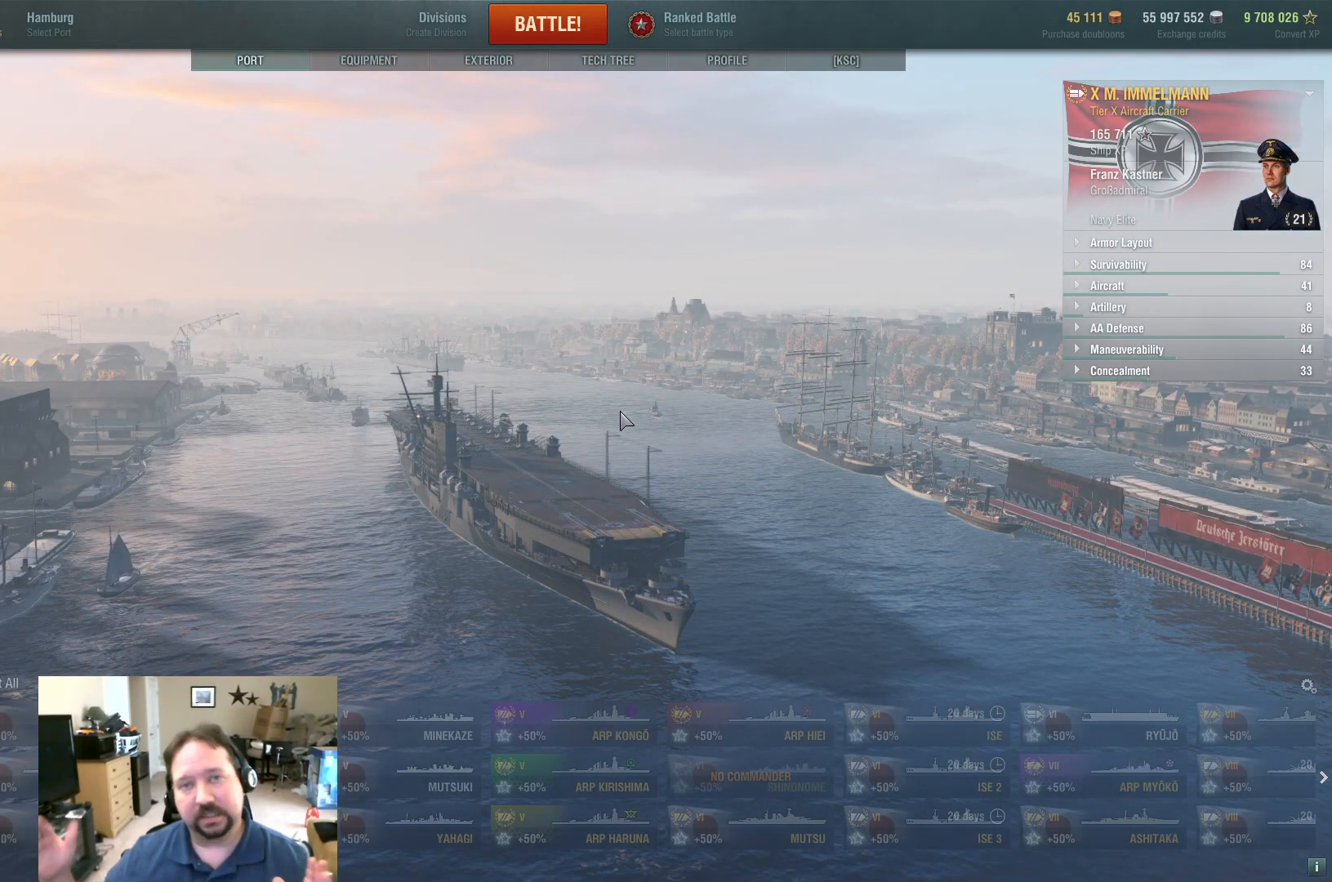
{"keys": [], "mouse": [], "mouse_move": "still", "events": []}
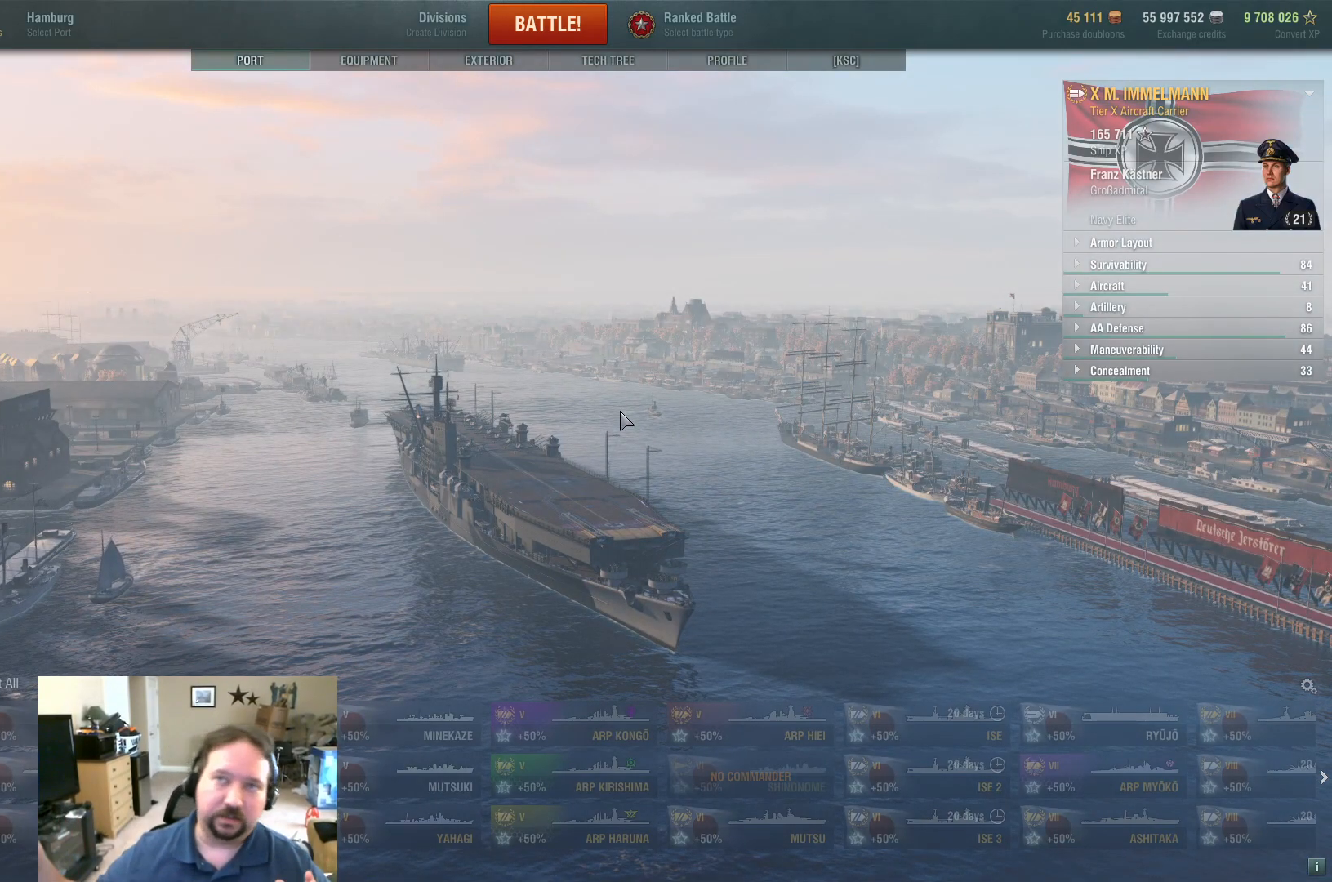
{"keys": [], "mouse": [], "mouse_move": "still", "events": []}
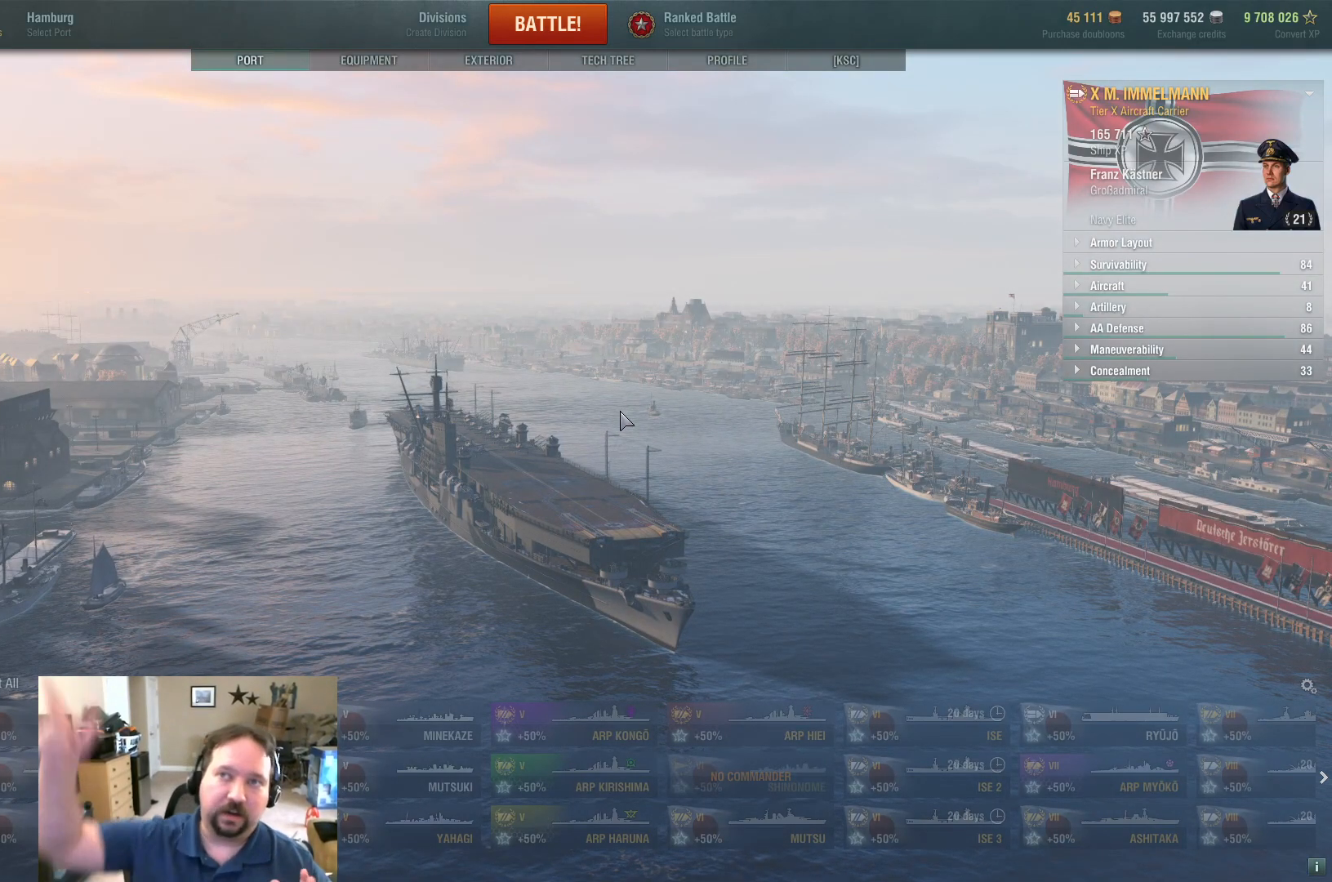
{"keys": [], "mouse": [], "mouse_move": "still", "events": []}
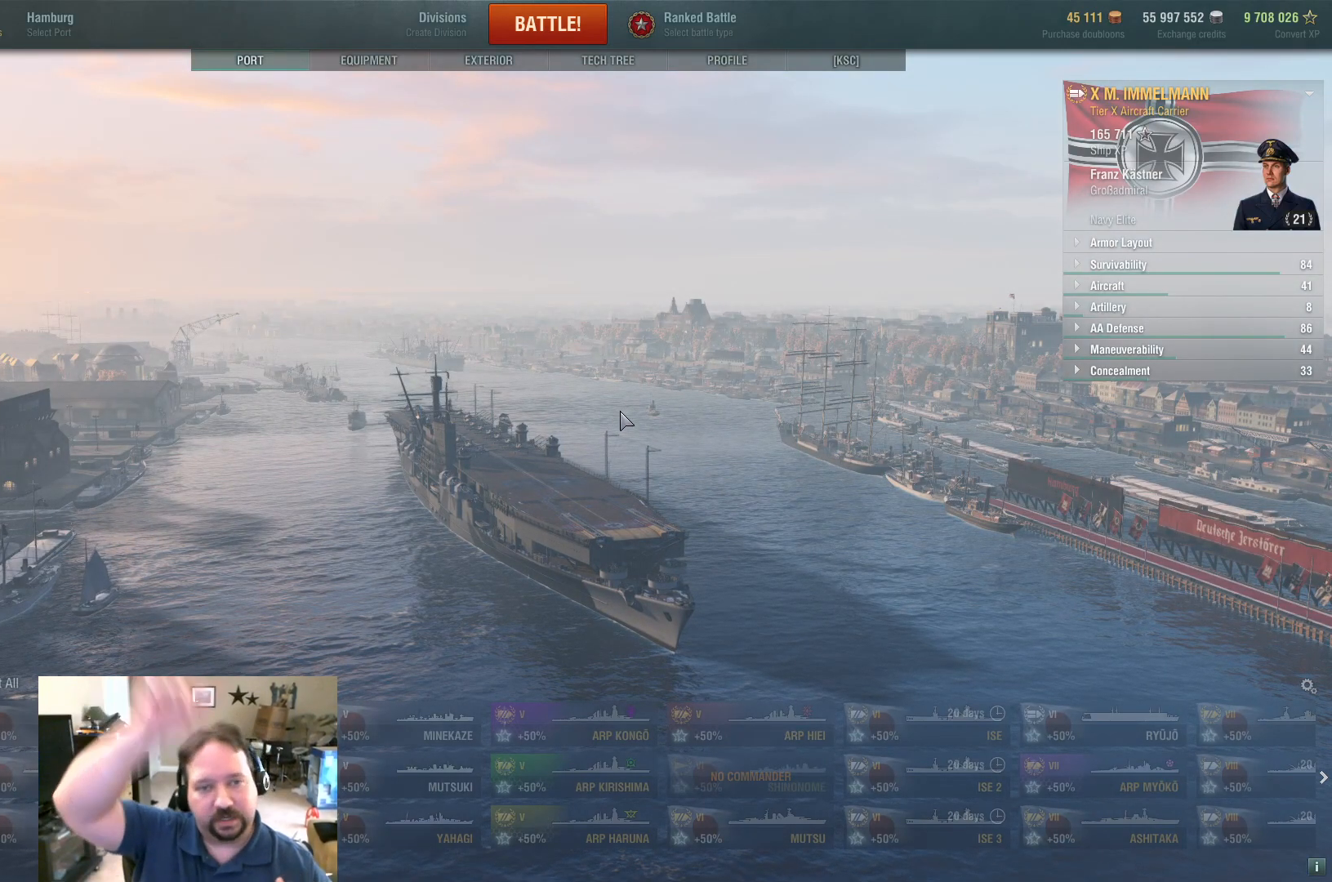
{"keys": [], "mouse": [], "mouse_move": "still", "events": []}
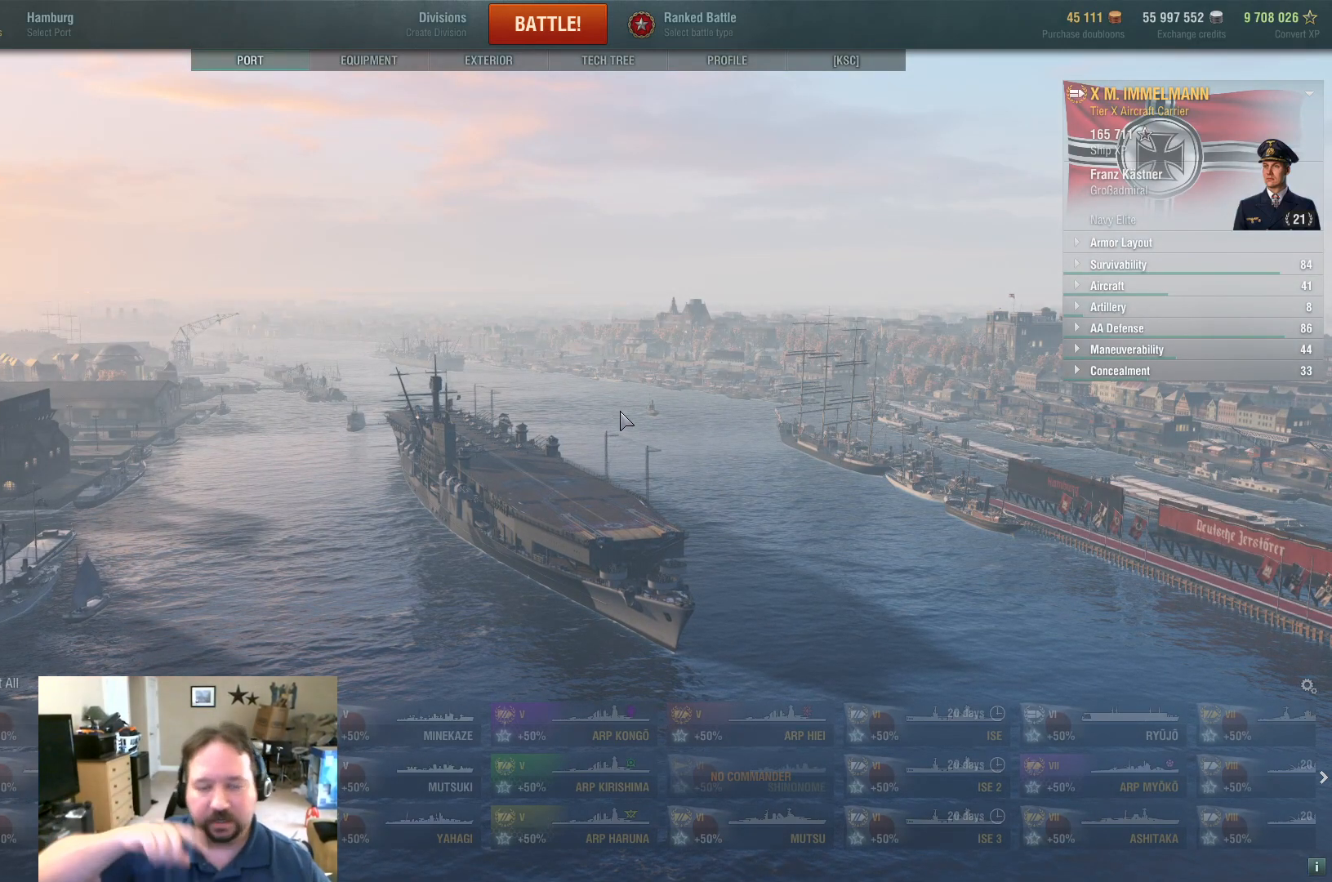
{"keys": [], "mouse": [], "mouse_move": "still", "events": []}
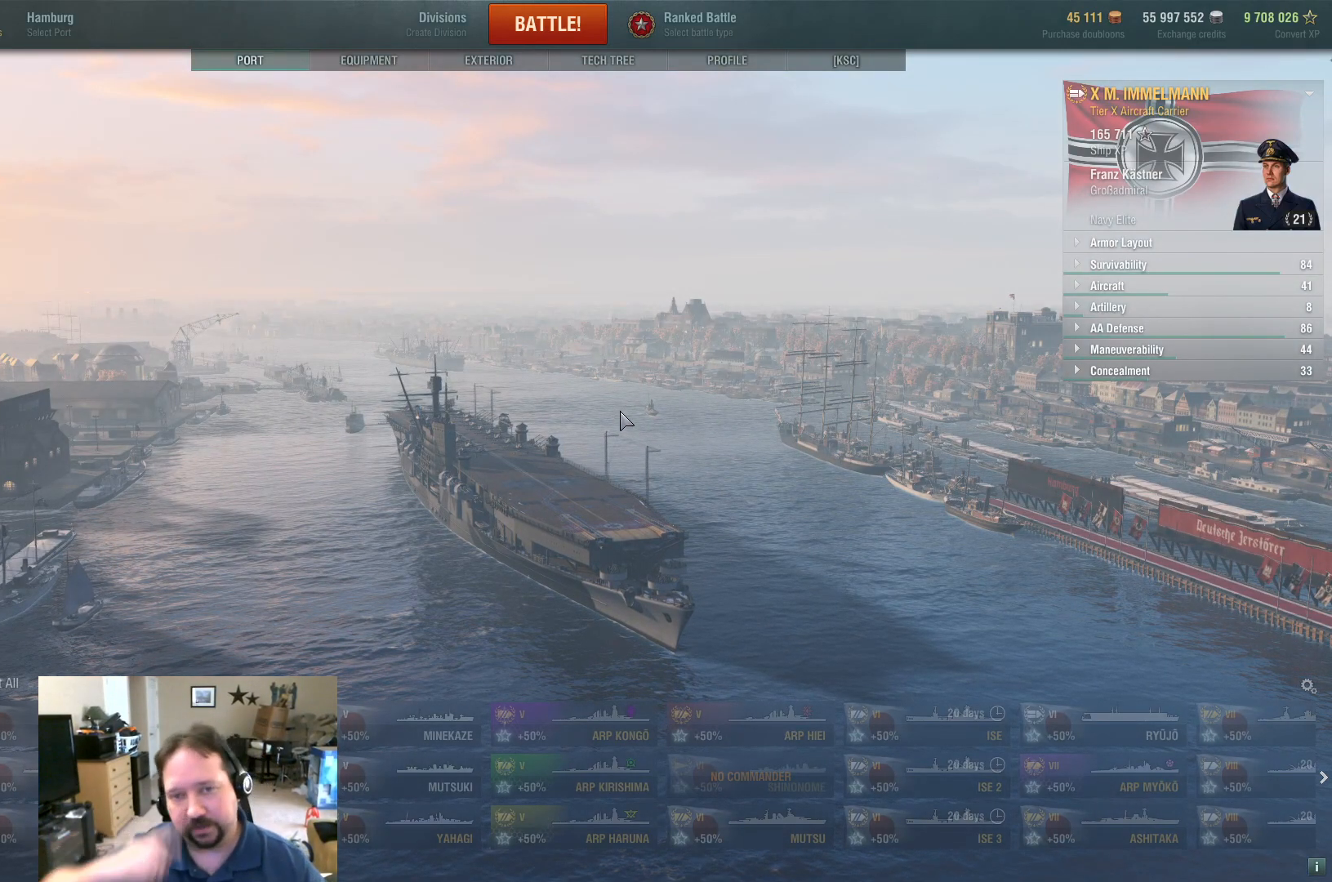
{"keys": [], "mouse": [], "mouse_move": "still", "events": [[34, "alt", "down"], [117, "tab", "down"], [217, "tab", "up"], [267, "alt", "up"]]}